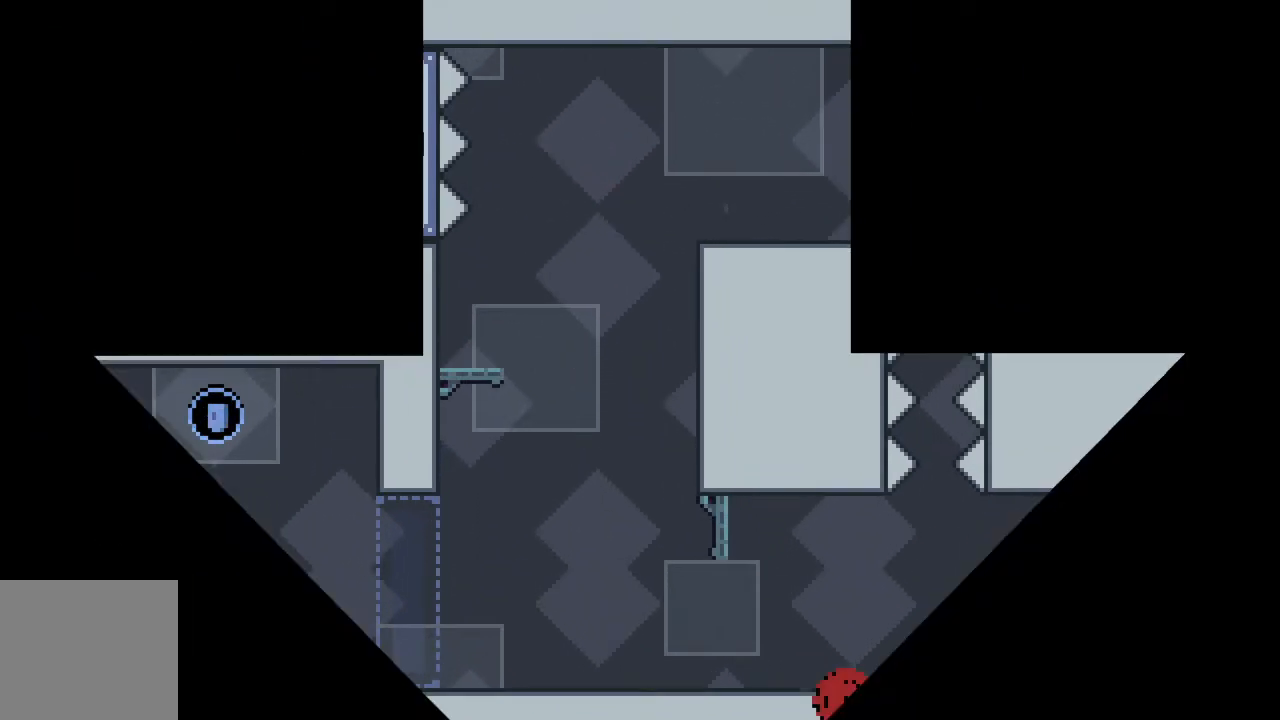
Gameplay with a controller (Xbox layout); each line is a JSON object with the inputs held at the frame after it. "events" lists button and stick changes between this image and that frame as [ms after this image, input, new state], when the widget could be followed in between. Not read: L3 R3 right_stick.
{"buttons": [], "left_stick": "center", "events": []}
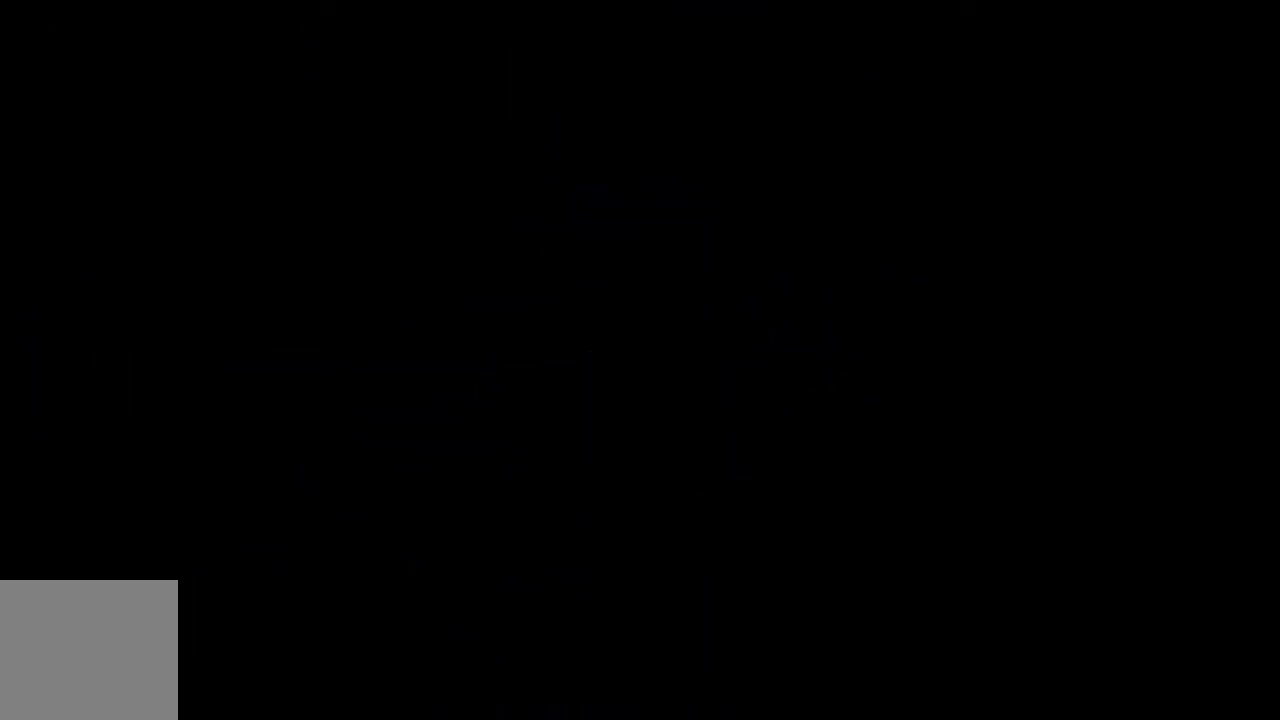
{"buttons": [], "left_stick": "right", "events": [[233, "left_stick", "right"]]}
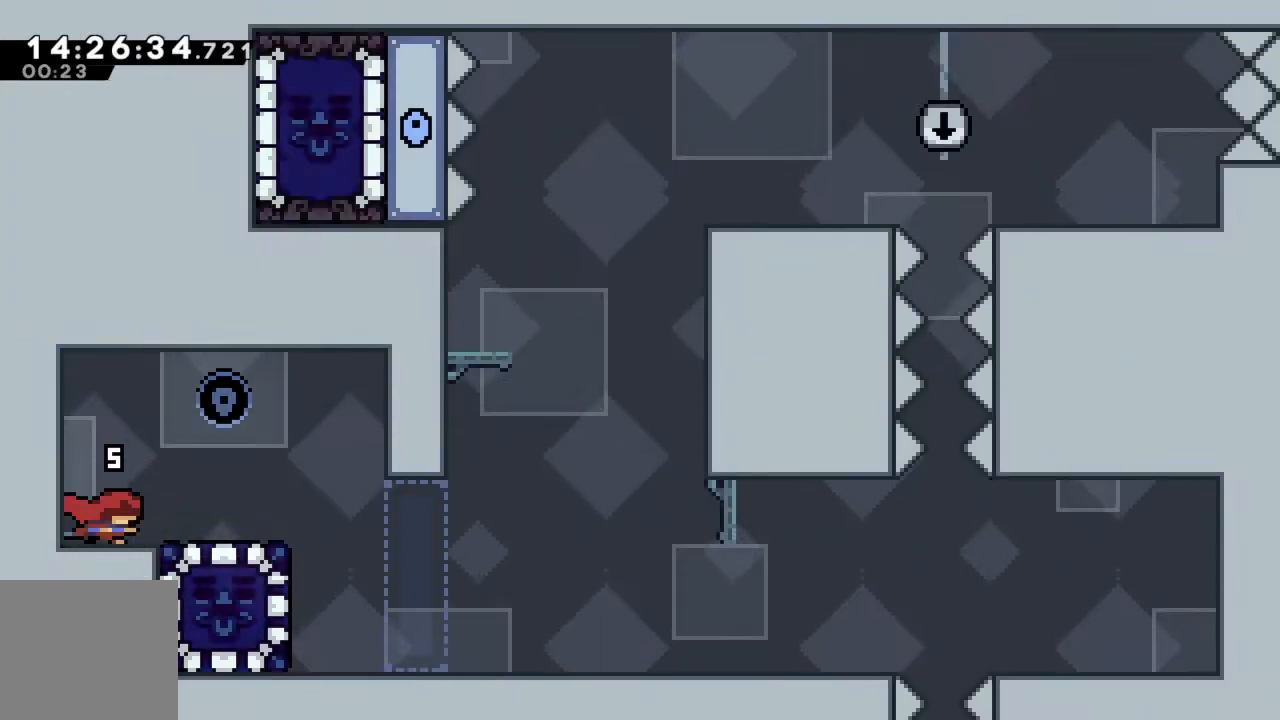
{"buttons": [], "left_stick": "right", "events": [[250, "A", "down"], [317, "A", "up"]]}
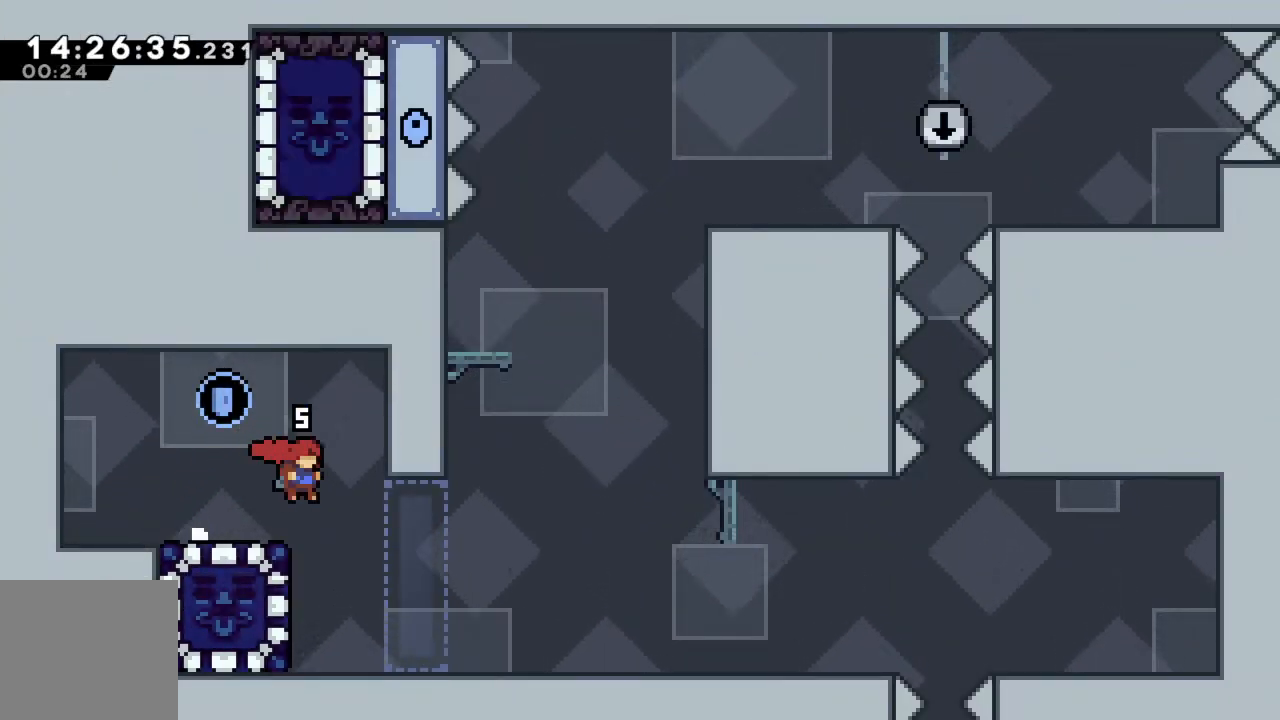
{"buttons": [], "left_stick": "right", "events": [[333, "A", "down"], [383, "A", "up"]]}
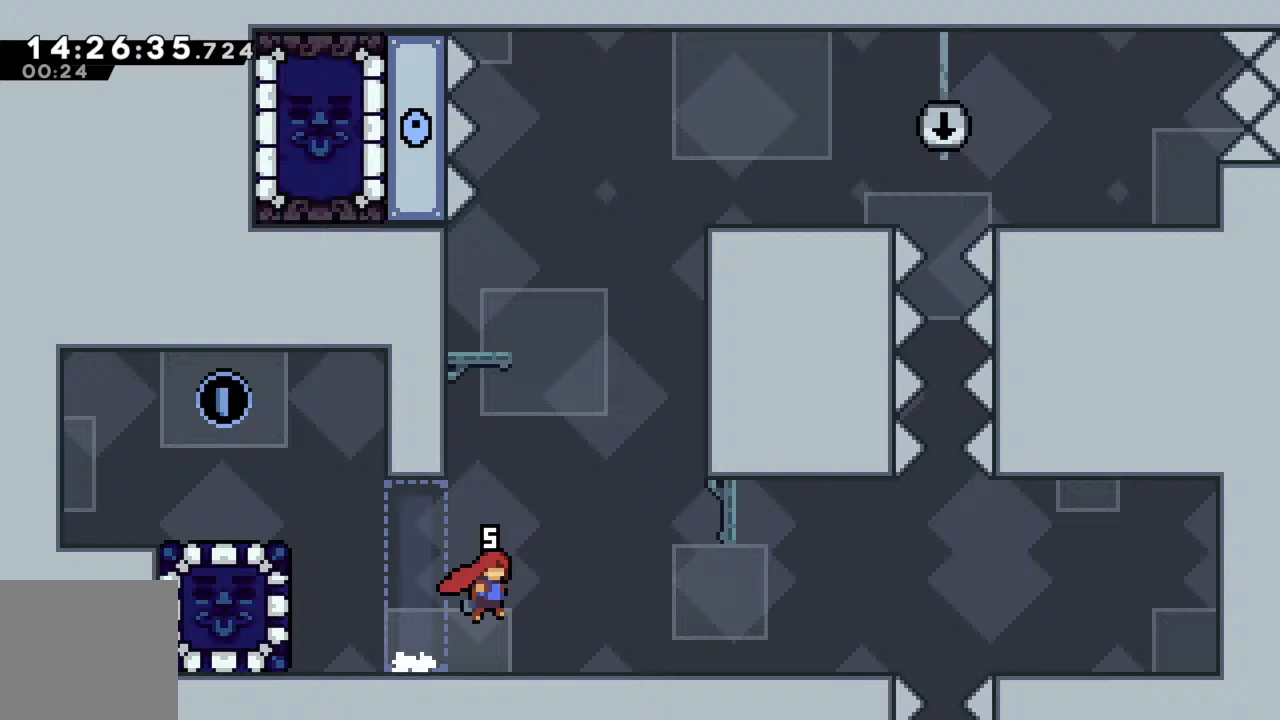
{"buttons": [], "left_stick": "right", "events": [[183, "A", "down"], [267, "A", "up"]]}
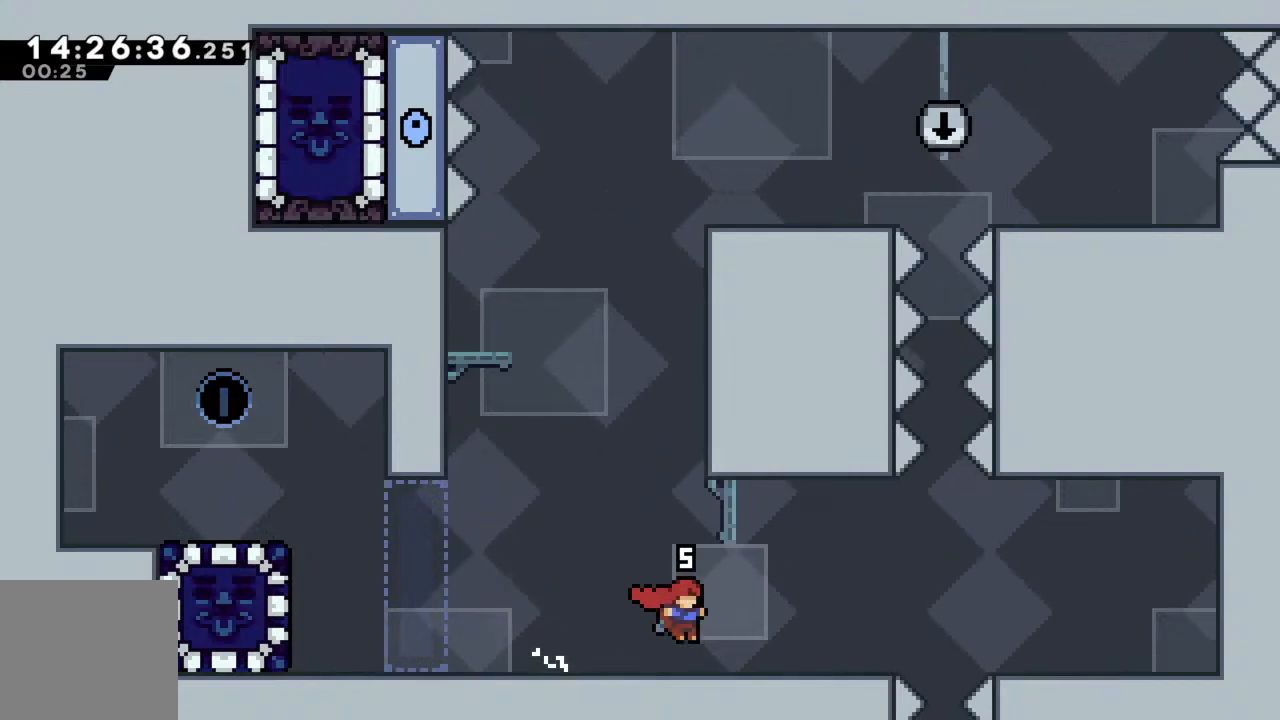
{"buttons": [], "left_stick": "center", "events": [[483, "left_stick", "center"]]}
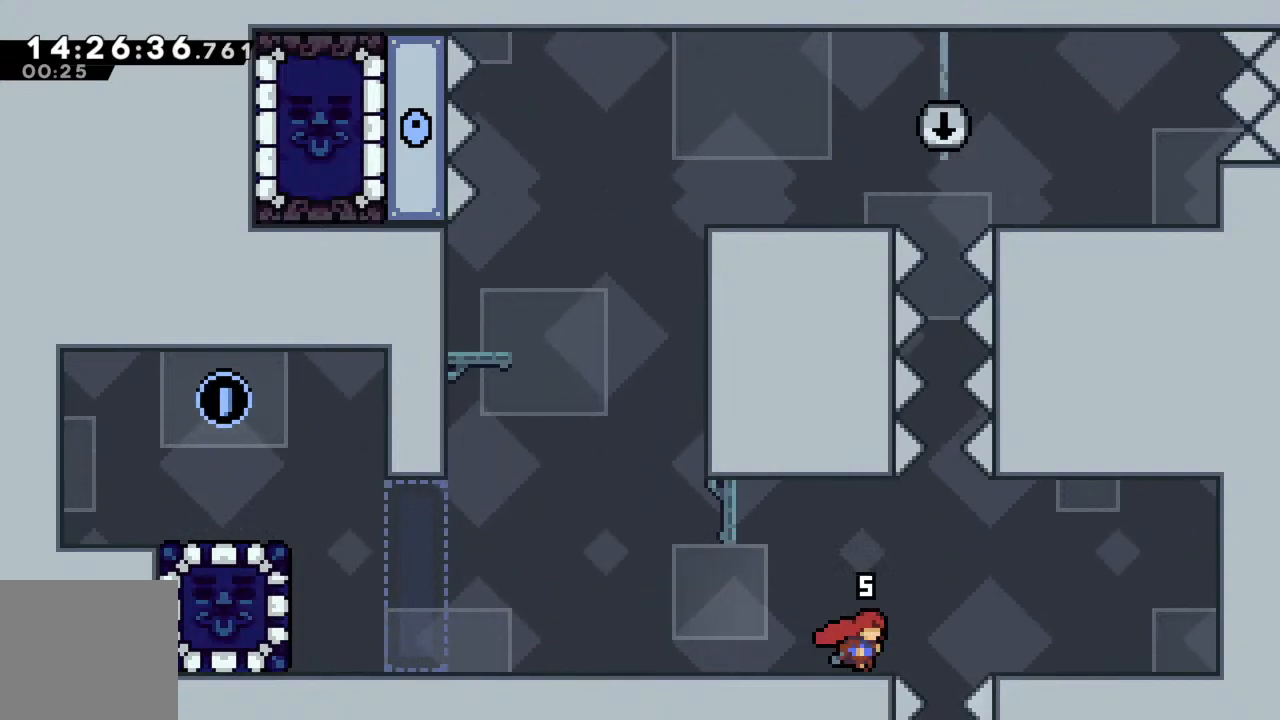
{"buttons": [], "left_stick": "center", "events": [[267, "left_stick", "right"], [317, "A", "down"], [467, "left_stick", "center"], [500, "A", "up"]]}
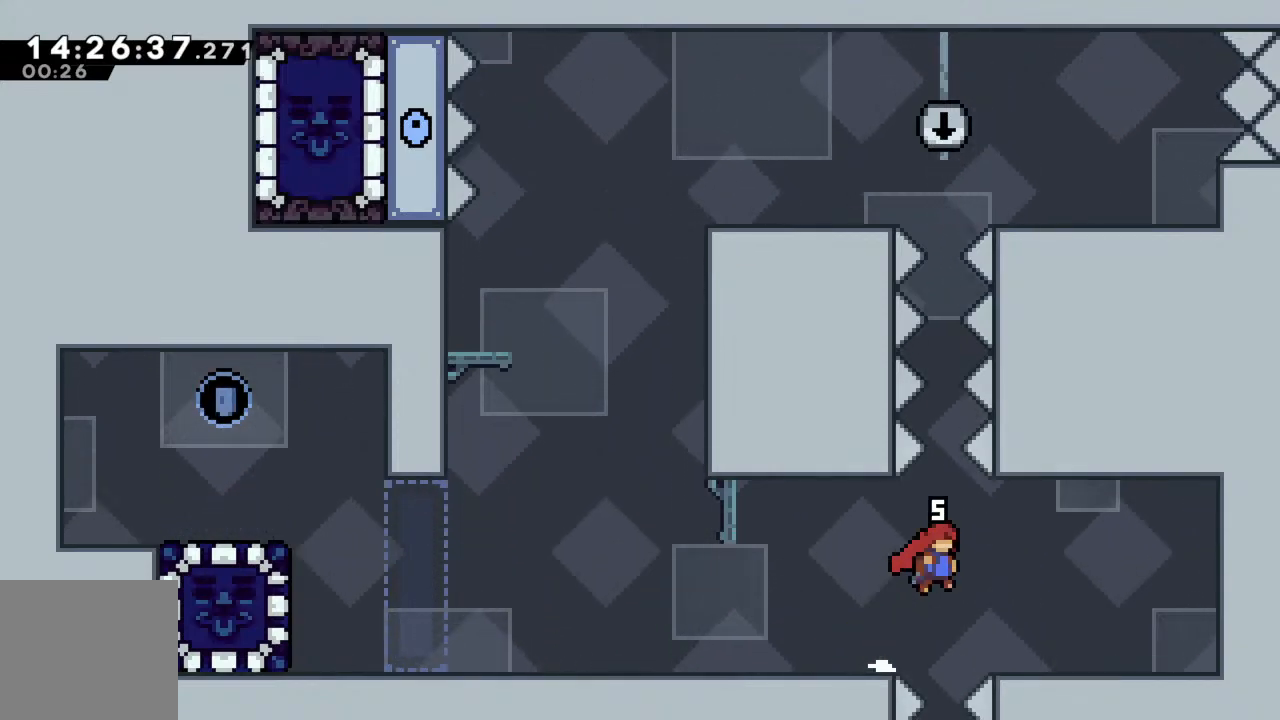
{"buttons": [], "left_stick": "center", "events": [[267, "left_stick", "left"], [317, "left_stick", "center"]]}
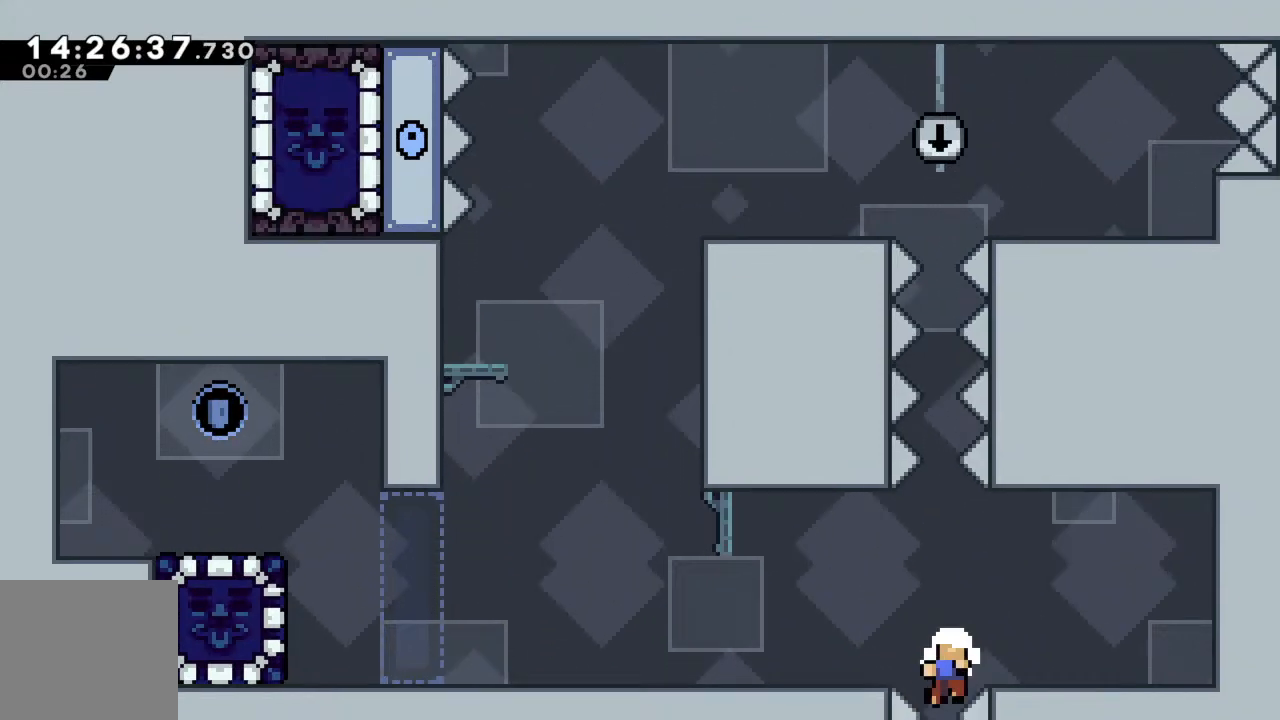
{"buttons": [], "left_stick": "center", "events": [[250, "A", "down"], [400, "A", "up"]]}
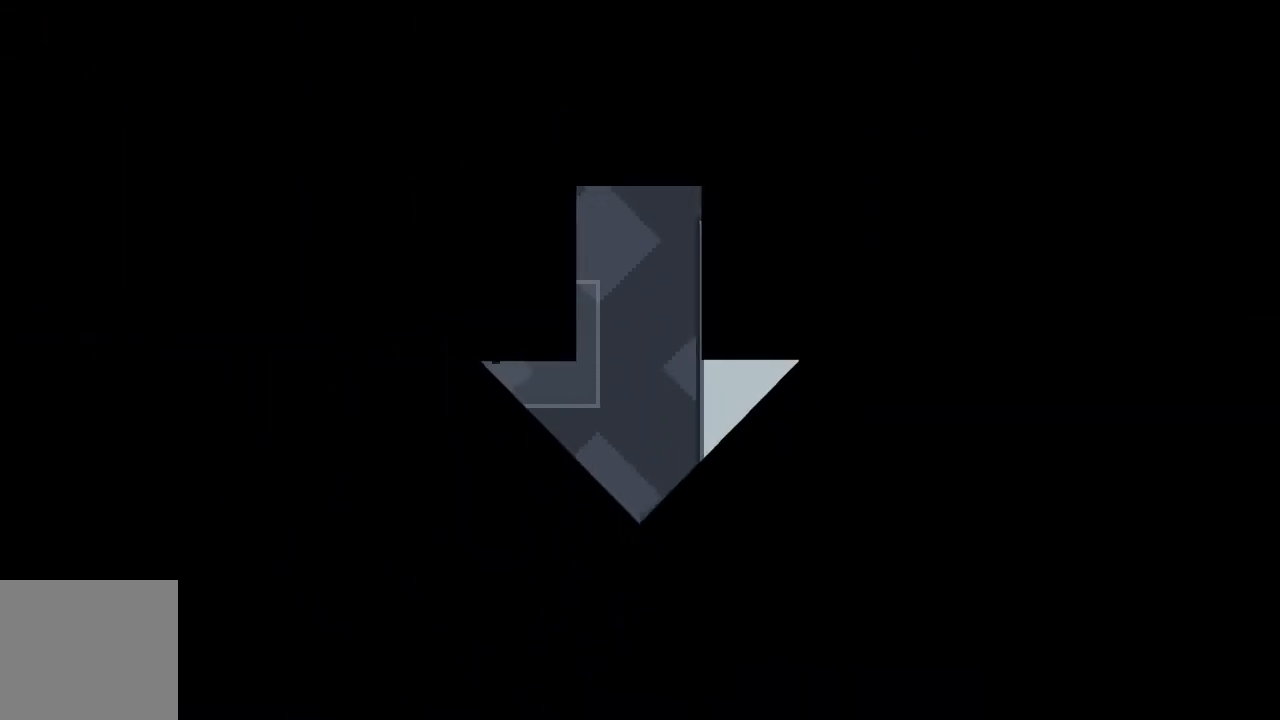
{"buttons": [], "left_stick": "center", "events": []}
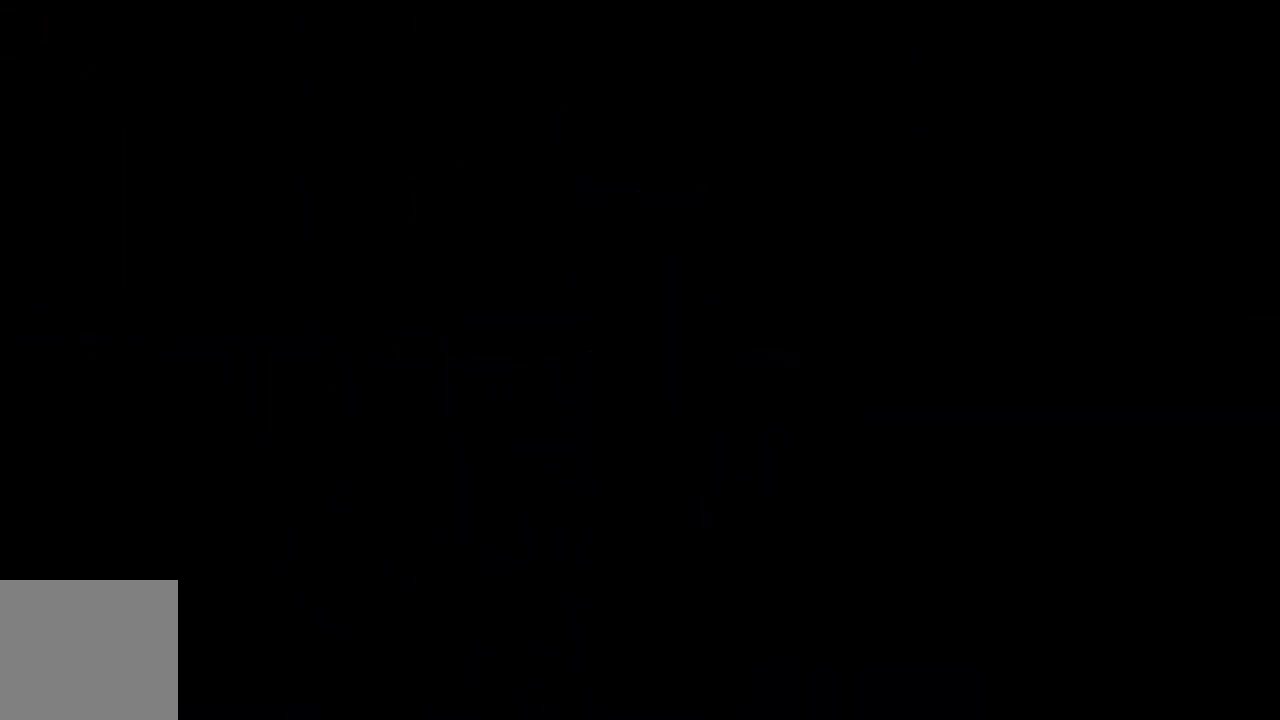
{"buttons": [], "left_stick": "right", "events": [[183, "left_stick", "right"]]}
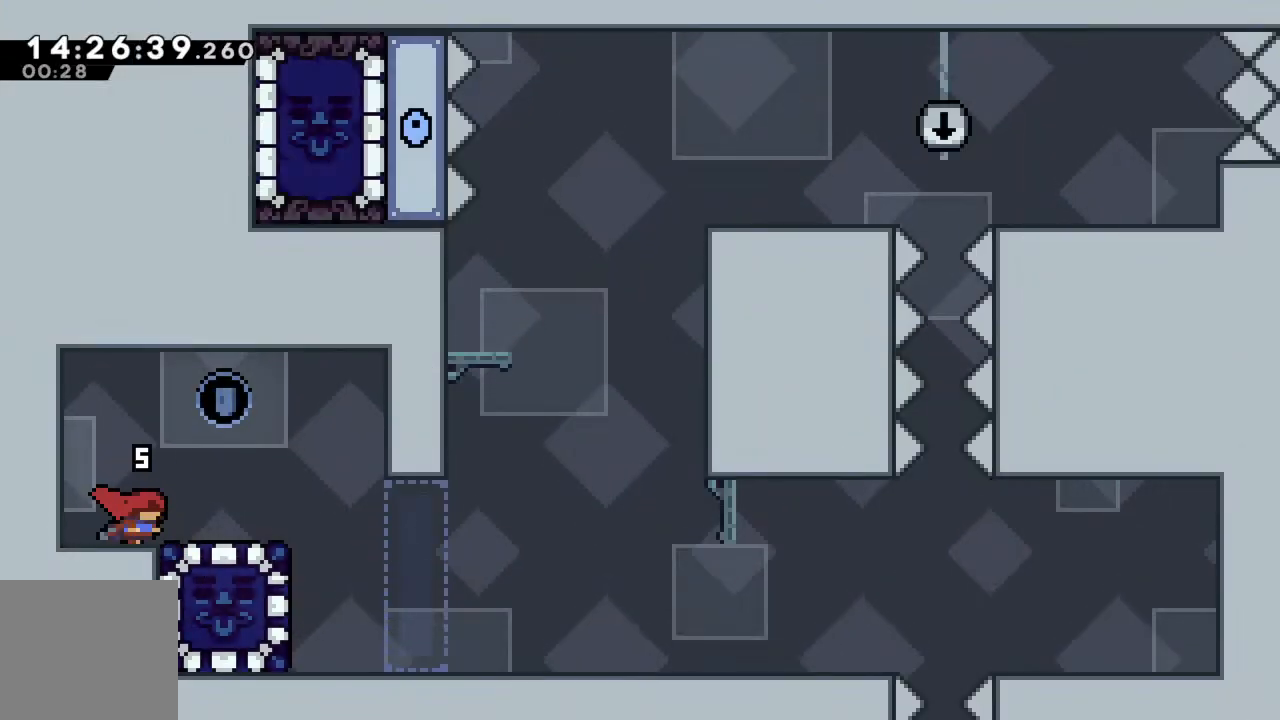
{"buttons": [], "left_stick": "right", "events": []}
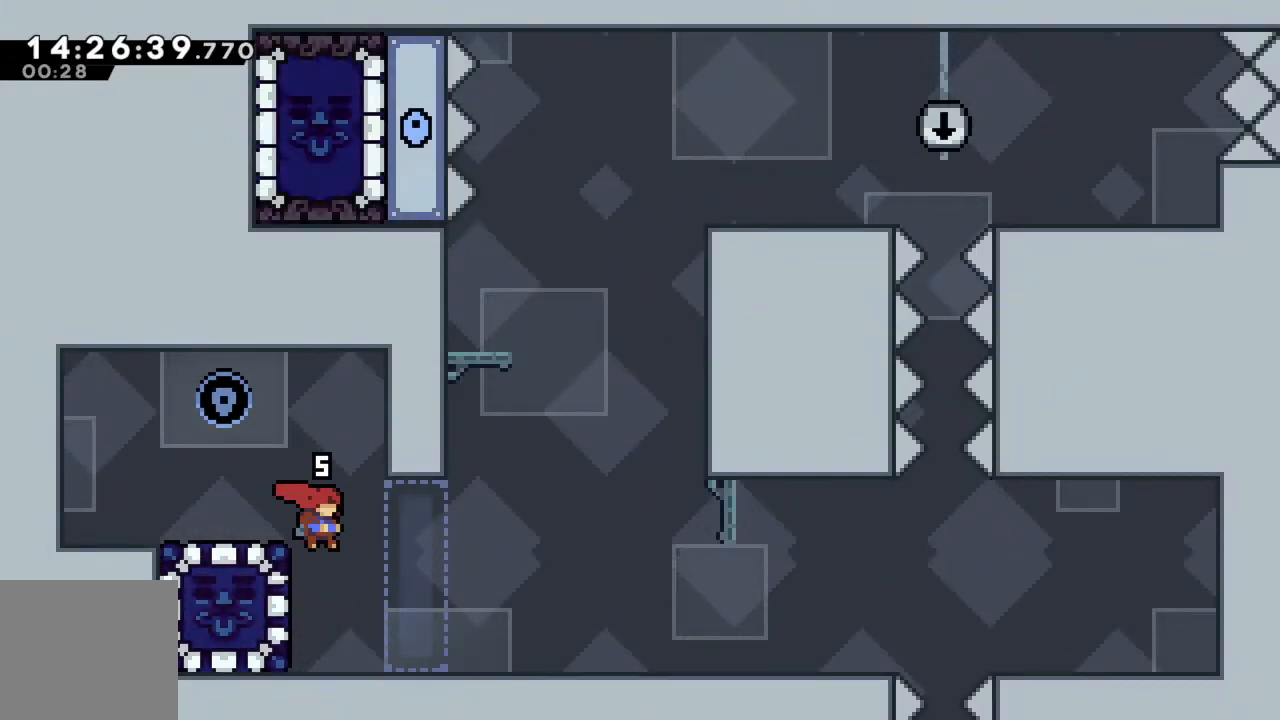
{"buttons": ["A"], "left_stick": "right", "events": [[233, "A", "down"], [333, "A", "up"], [500, "A", "down"]]}
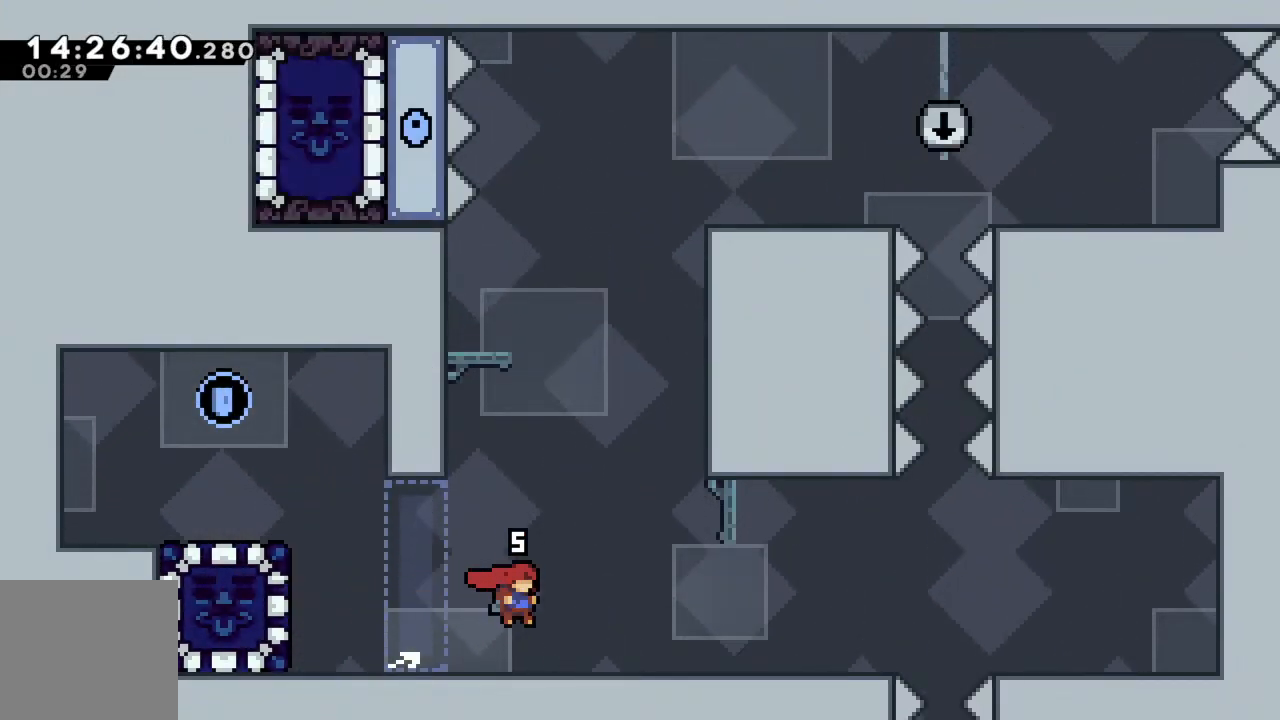
{"buttons": [], "left_stick": "right", "events": [[117, "A", "up"], [233, "A", "down"], [333, "A", "up"]]}
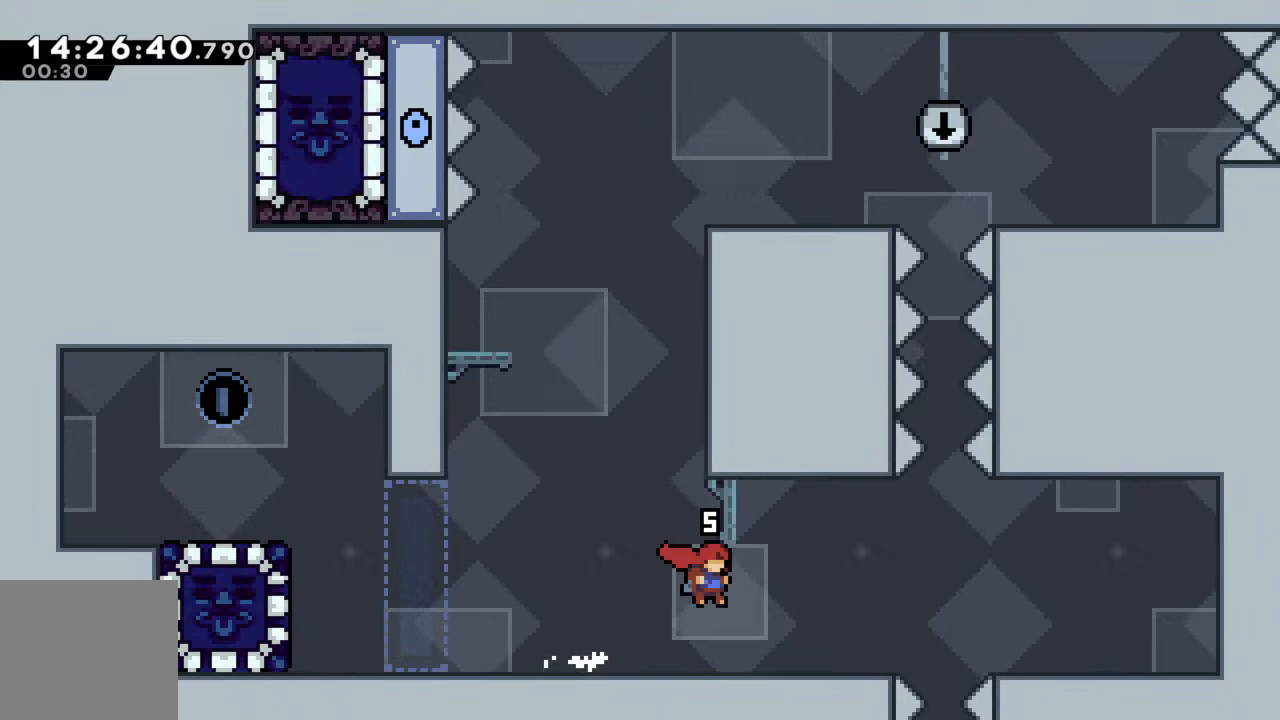
{"buttons": [], "left_stick": "center", "events": [[283, "left_stick", "center"], [350, "left_stick", "right"], [483, "left_stick", "center"]]}
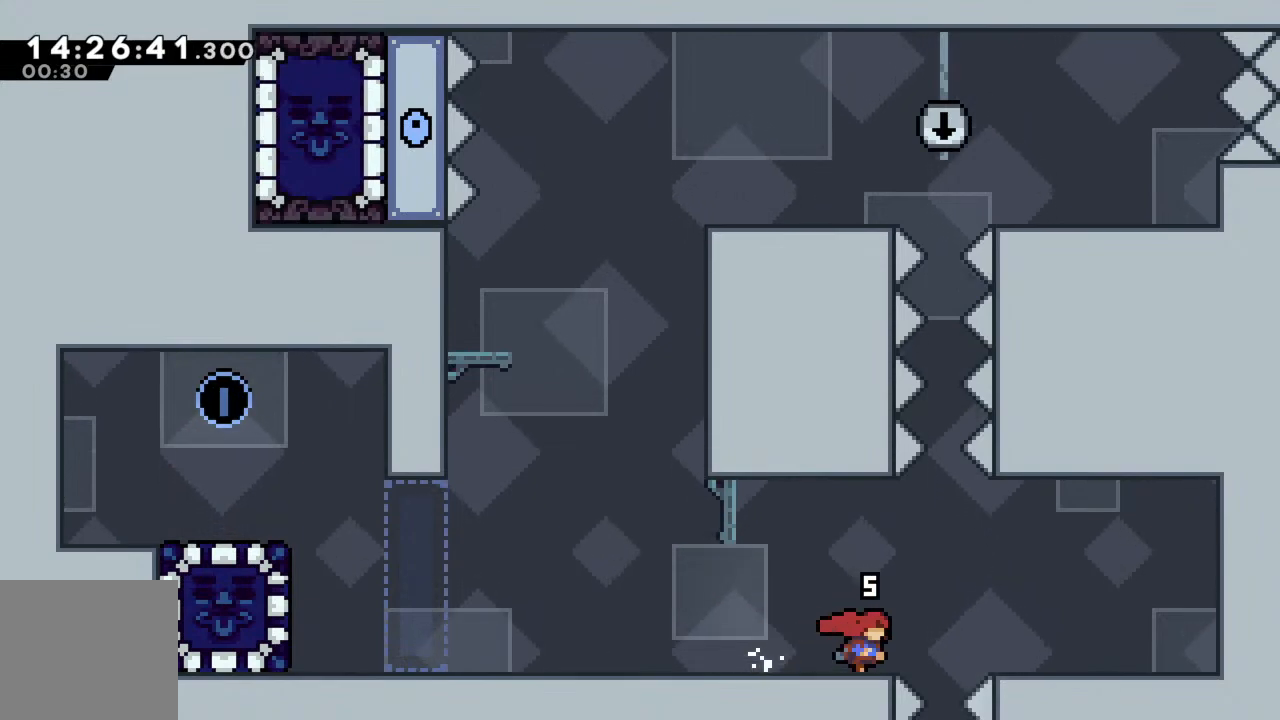
{"buttons": [], "left_stick": "center", "events": [[217, "left_stick", "right"], [233, "A", "down"], [383, "A", "up"], [383, "left_stick", "center"]]}
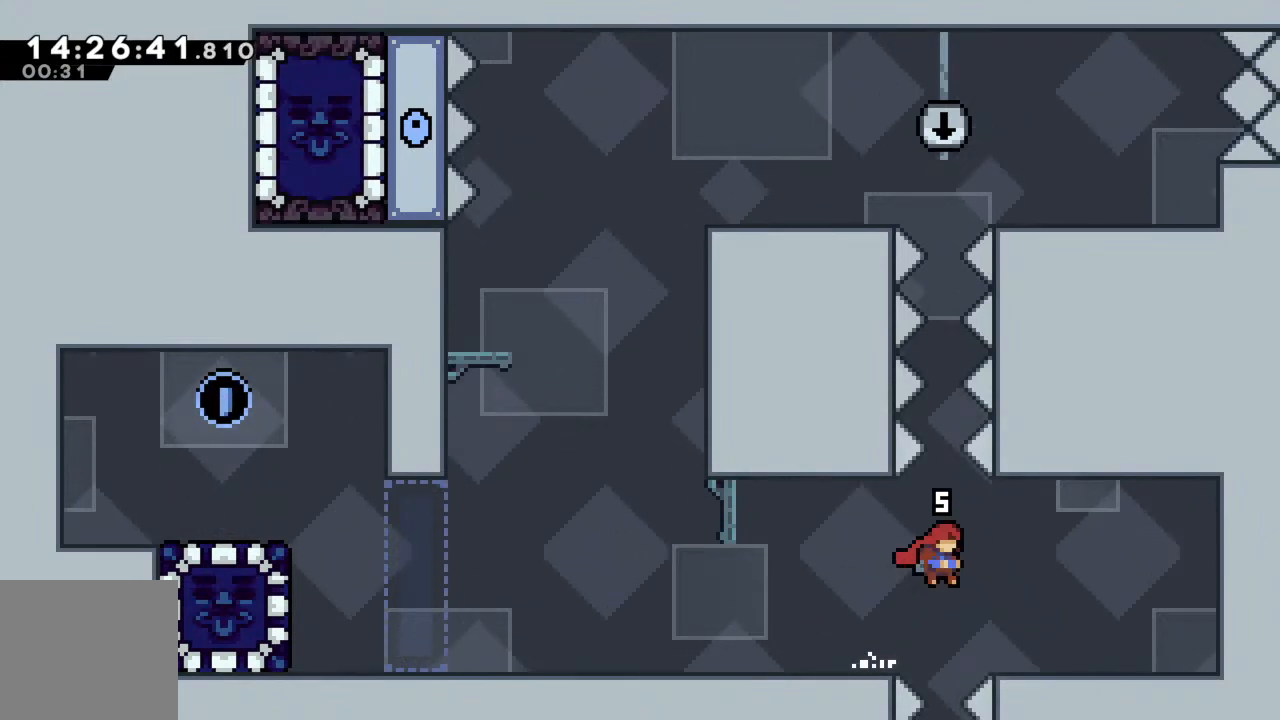
{"buttons": [], "left_stick": "center", "events": []}
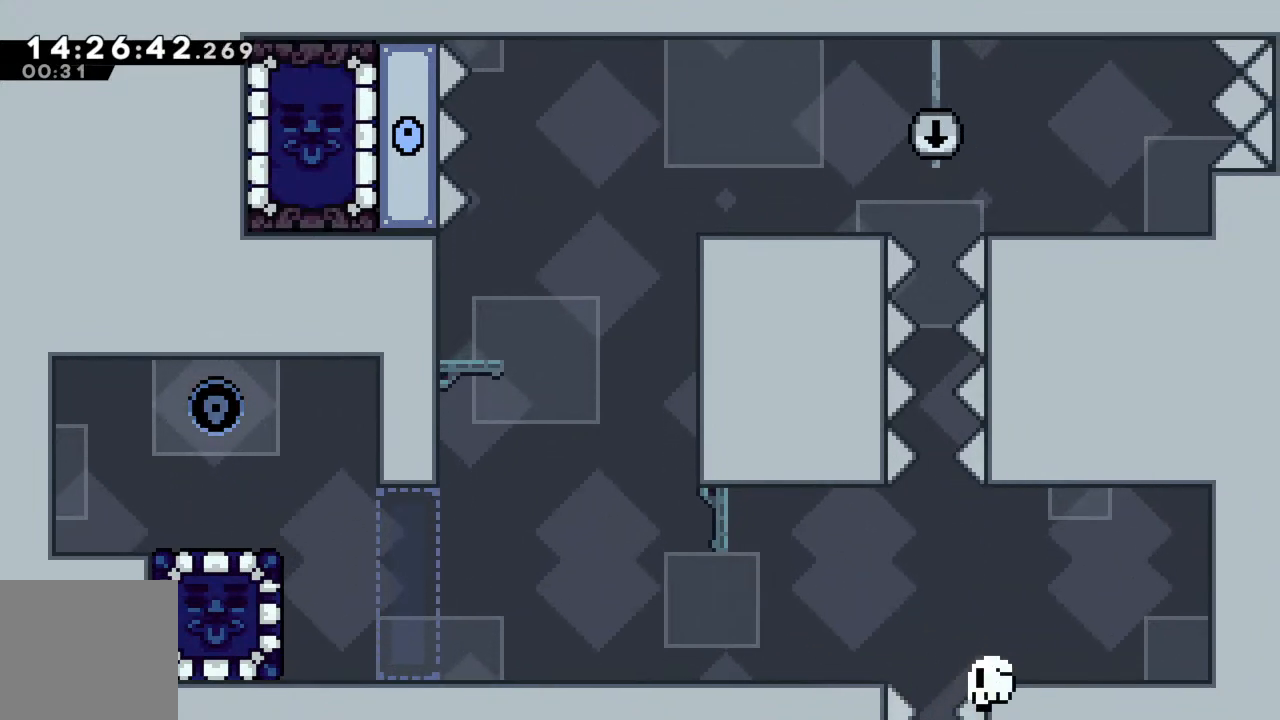
{"buttons": [], "left_stick": "center", "events": [[117, "A", "down"], [233, "A", "up"]]}
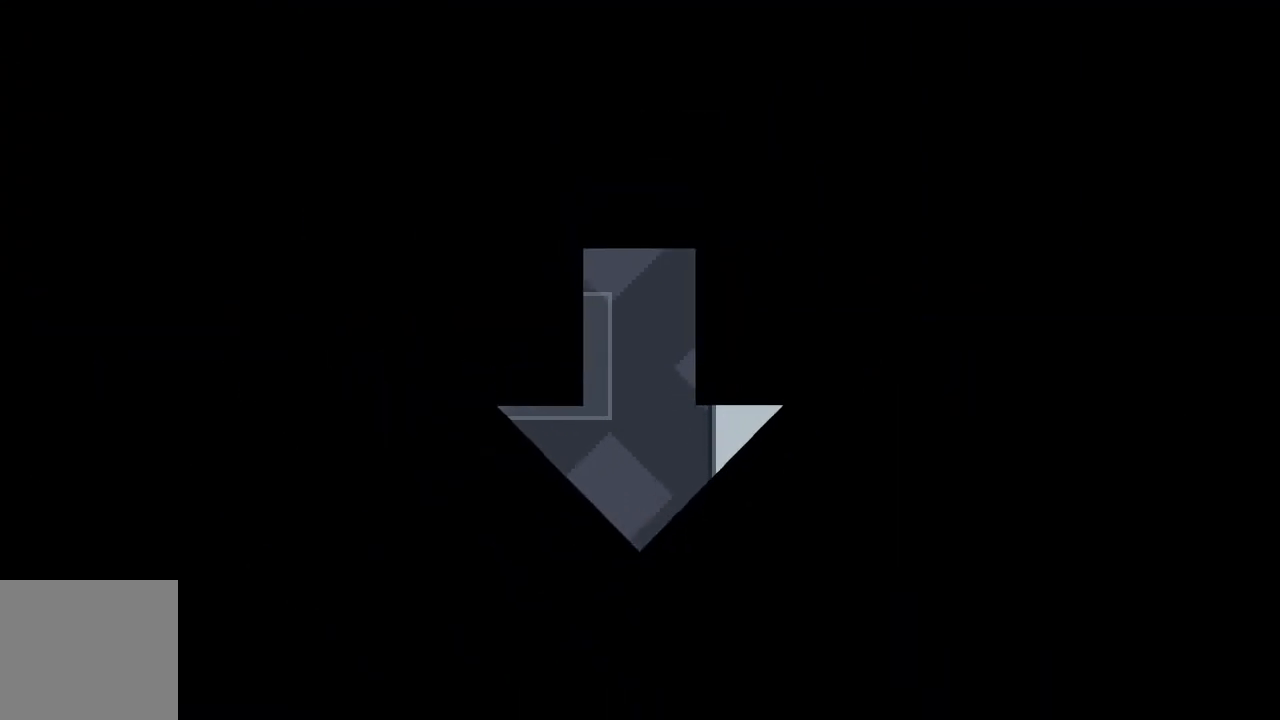
{"buttons": [], "left_stick": "center", "events": []}
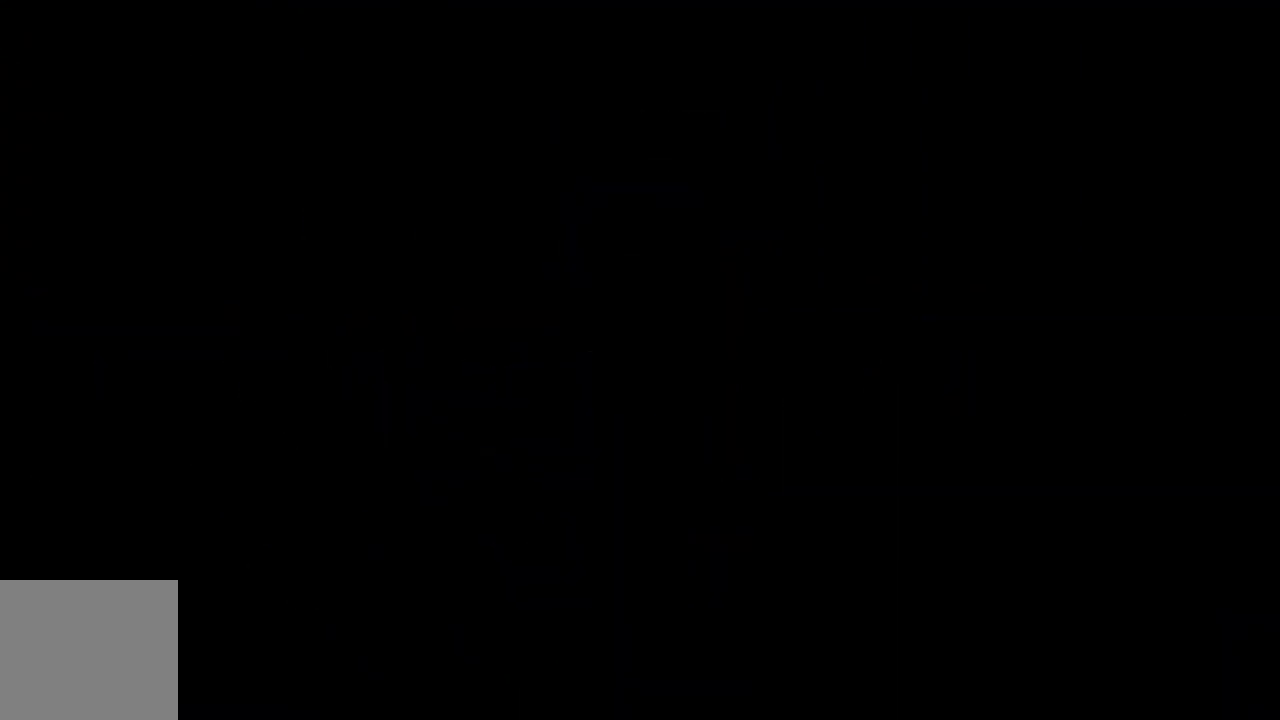
{"buttons": [], "left_stick": "center", "events": []}
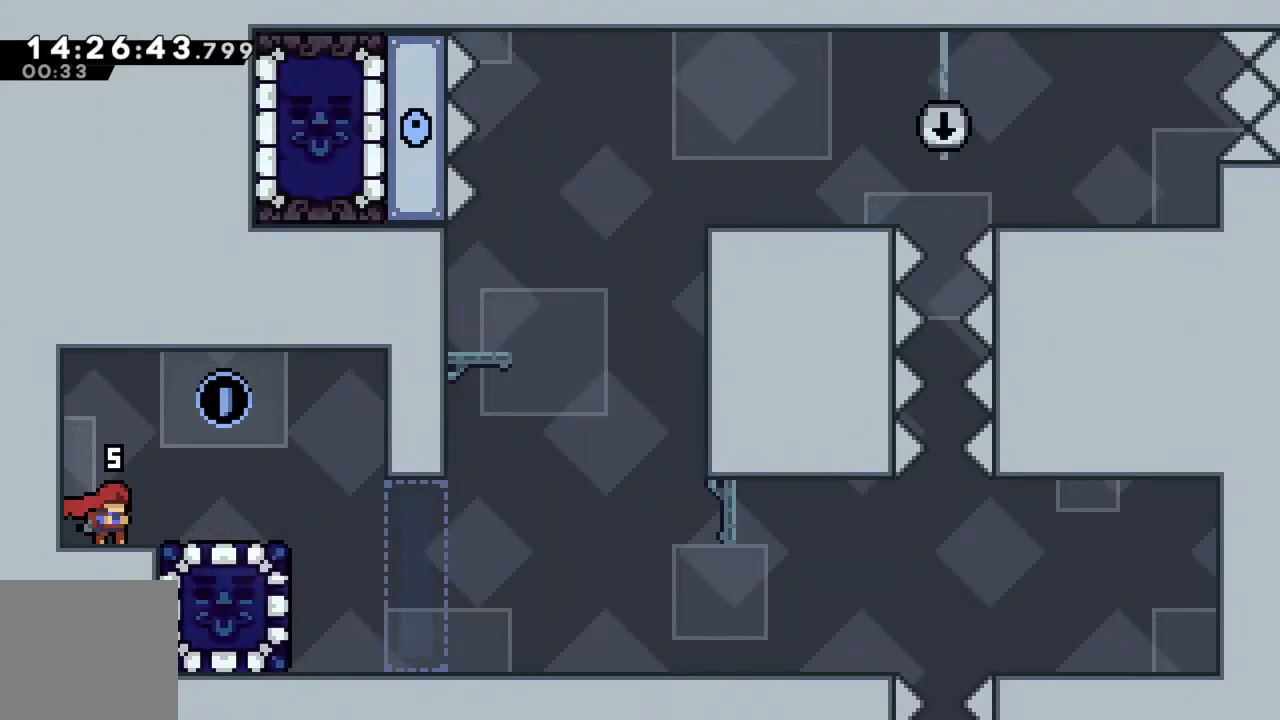
{"buttons": [], "left_stick": "center", "events": []}
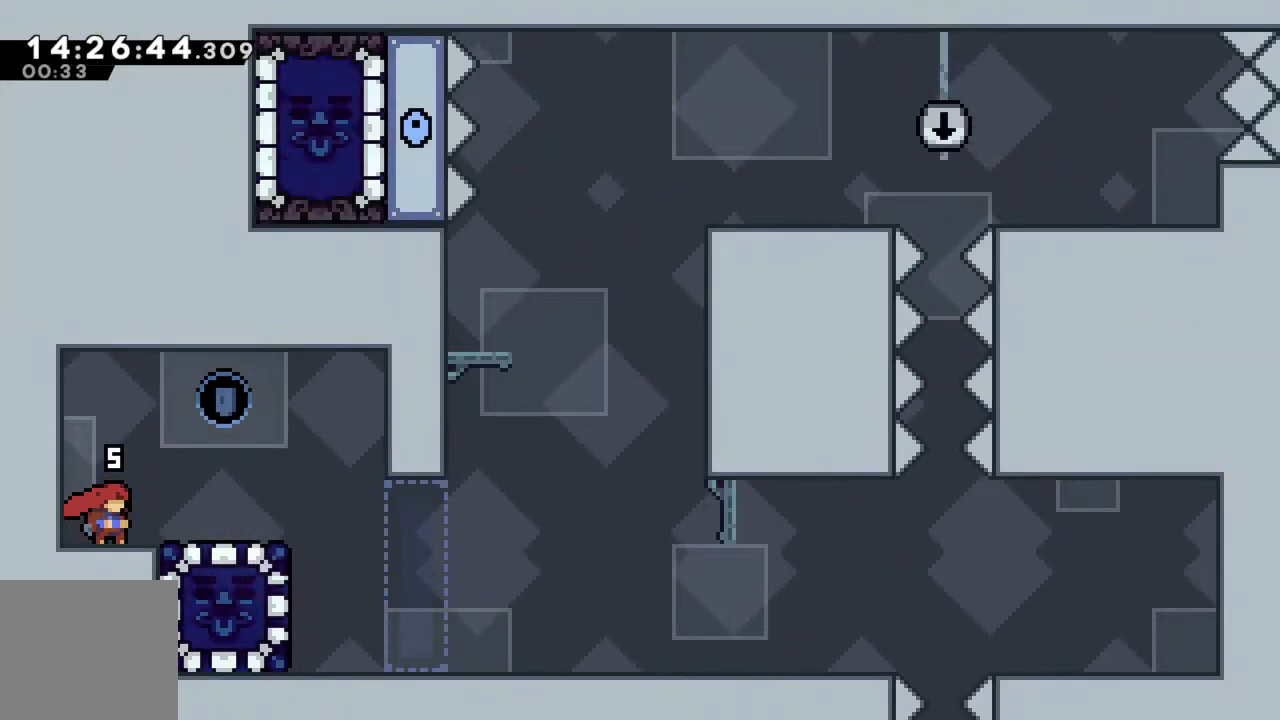
{"buttons": [], "left_stick": "right", "events": [[83, "left_stick", "right"]]}
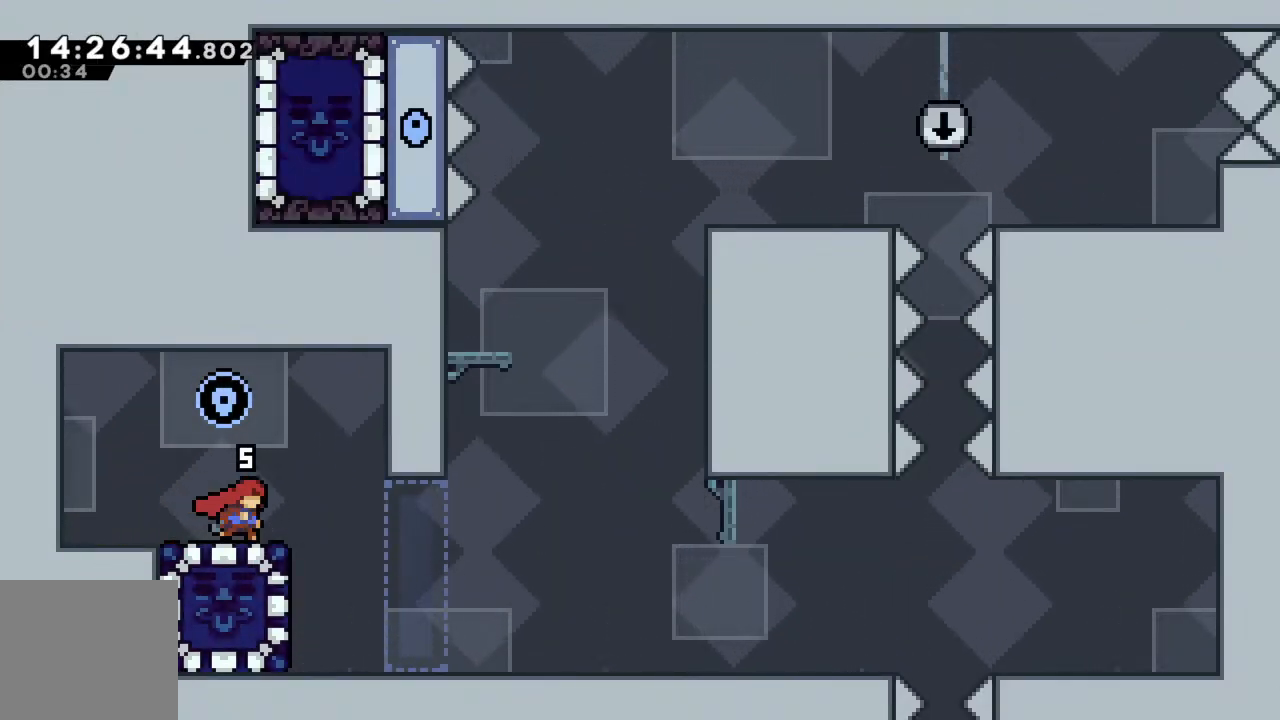
{"buttons": ["A"], "left_stick": "right", "events": [[500, "A", "down"]]}
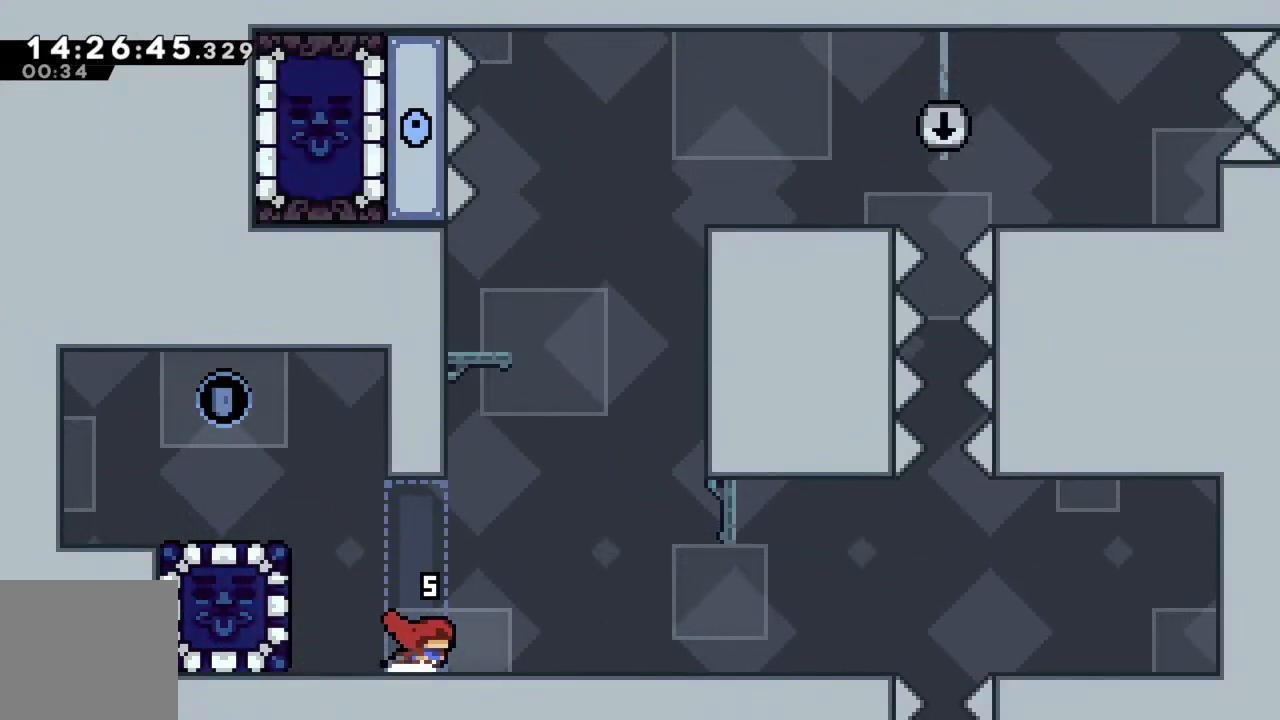
{"buttons": [], "left_stick": "right", "events": [[67, "A", "up"], [383, "A", "down"], [450, "A", "up"]]}
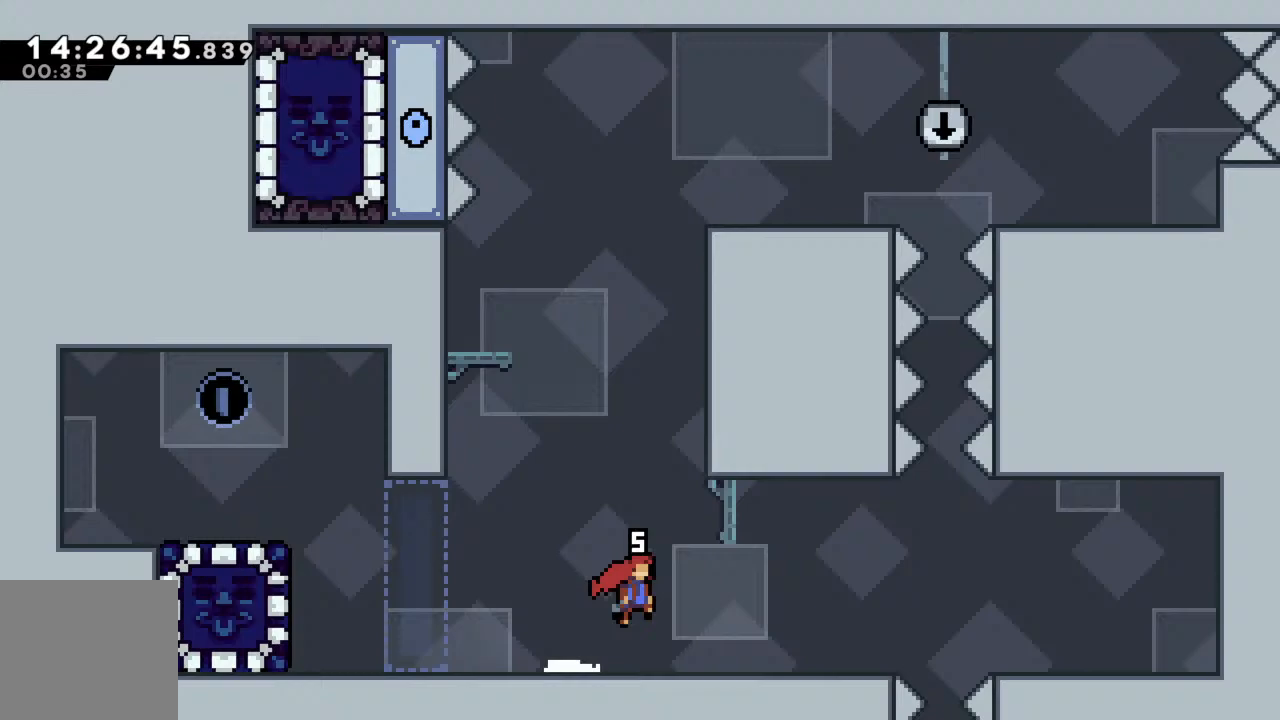
{"buttons": [], "left_stick": "right", "events": [[67, "left_stick", "center"], [400, "left_stick", "right"]]}
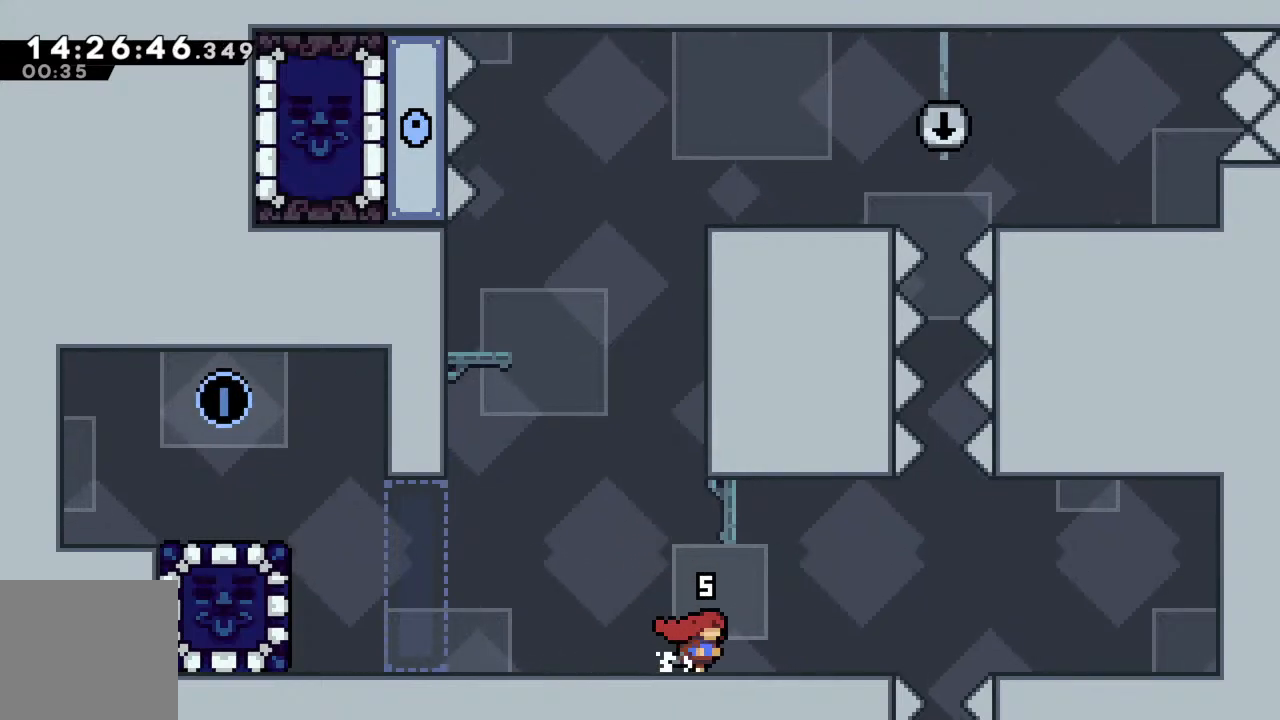
{"buttons": [], "left_stick": "center", "events": [[183, "left_stick", "center"]]}
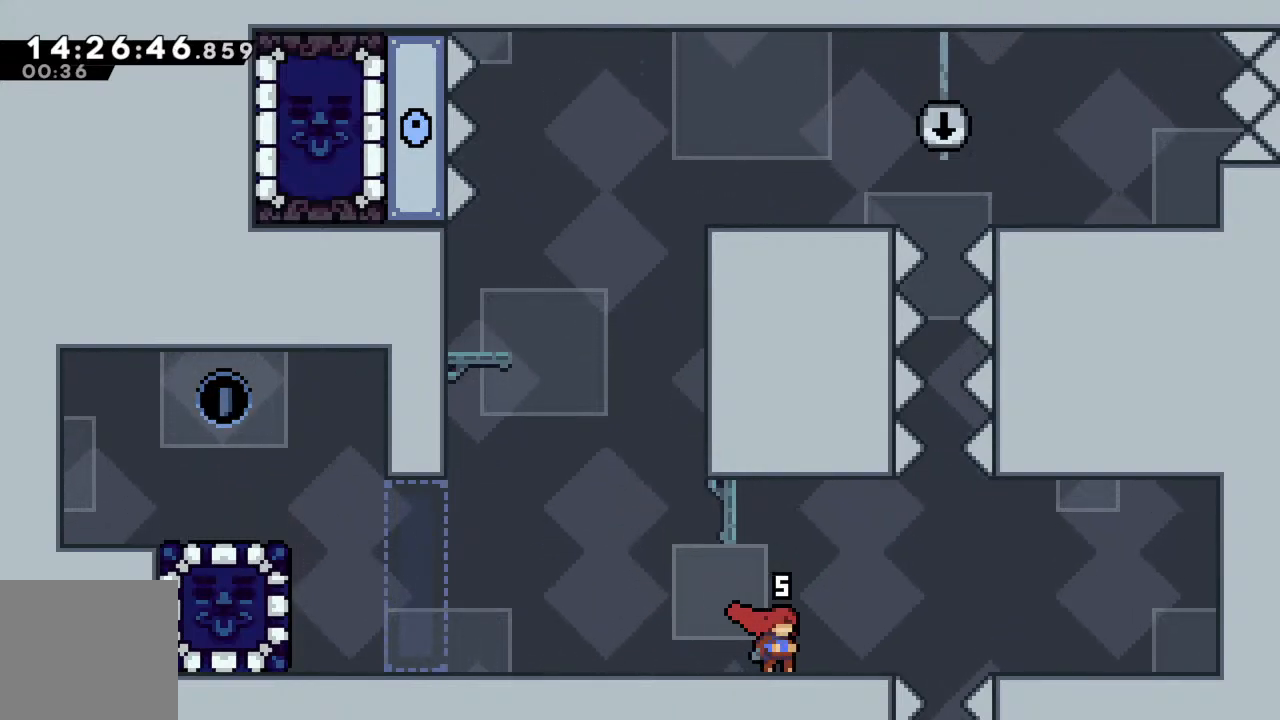
{"buttons": [], "left_stick": "center", "events": [[317, "left_stick", "right"], [417, "left_stick", "center"]]}